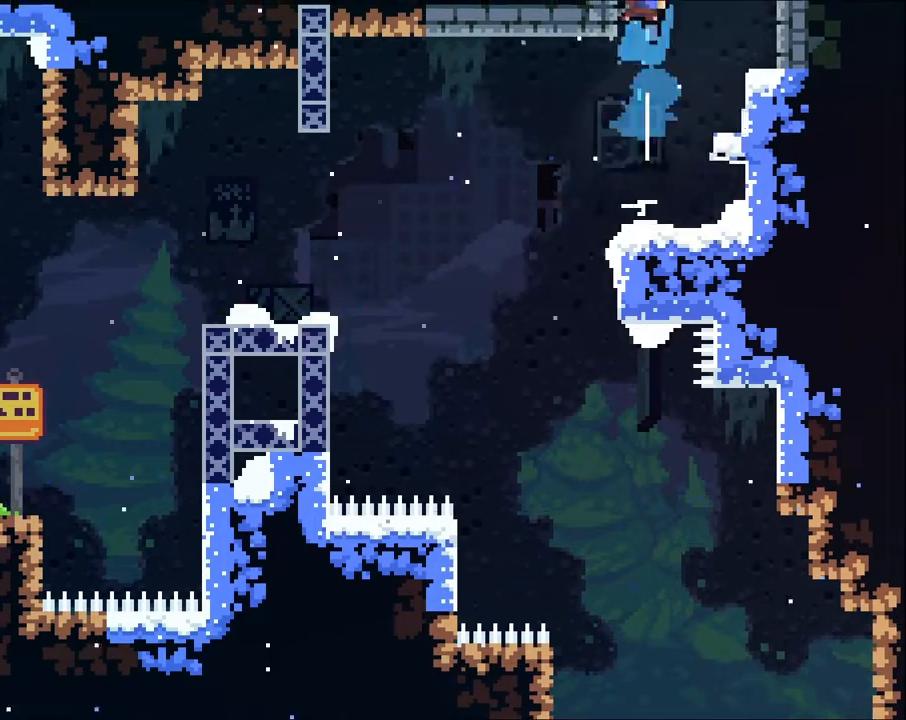
Gameplay with a controller (Xbox layout); each line is a JSON object with the inputs held at the frame after it (dt_ms = milliseconds from this image to that frame). "events" lists button and stick changes between this image and that frame as [ms after this image, input, new state], when the widget could be followed in between. Not read: R3.
{"dt_ms": 1000, "buttons": [], "left_stick": "right", "right_stick": "center"}
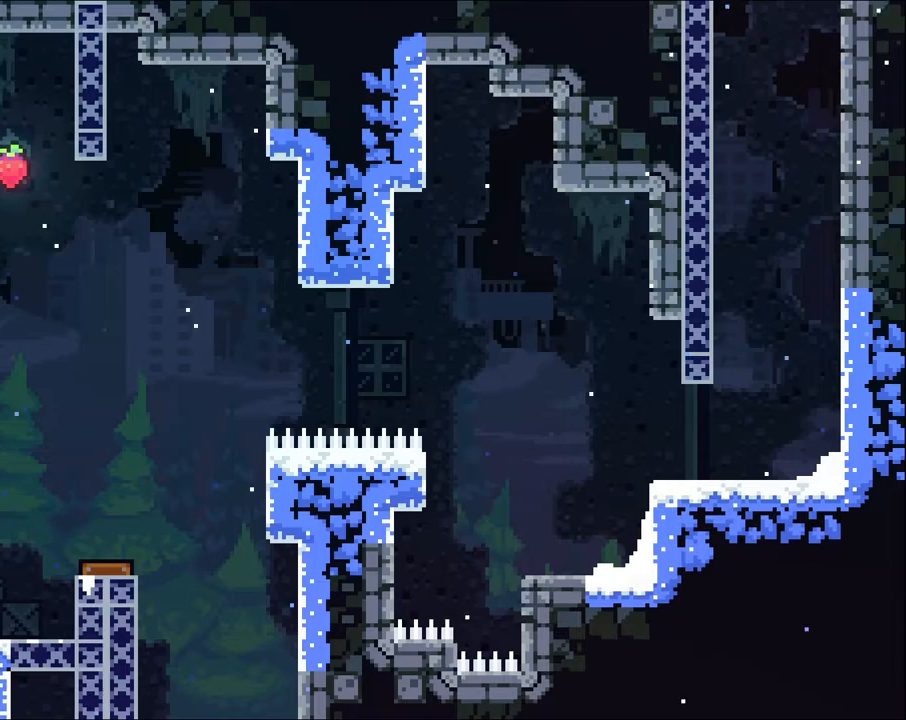
{"dt_ms": 500, "buttons": ["A"], "left_stick": "right", "right_stick": "center"}
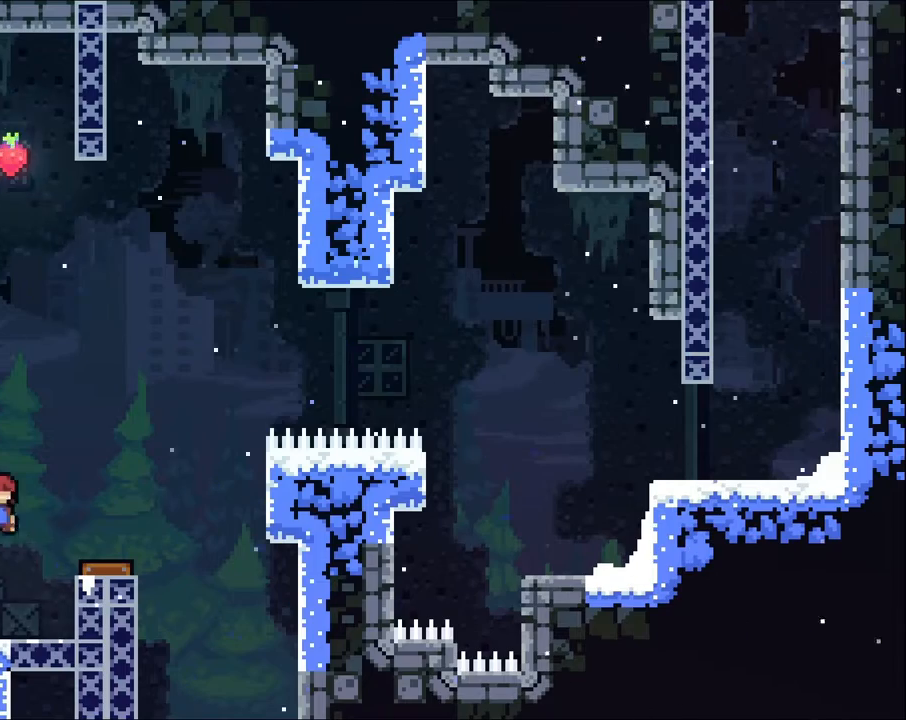
{"dt_ms": 500, "buttons": [], "left_stick": "right", "right_stick": "center", "events": [[100, "A", "up"]]}
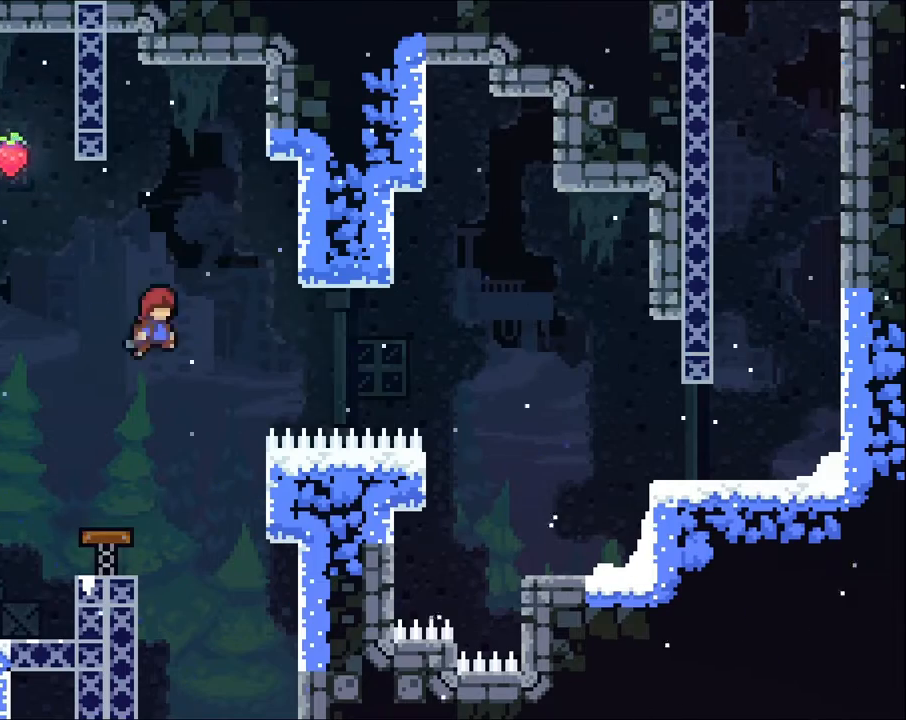
{"dt_ms": 500, "buttons": [], "left_stick": "right", "right_stick": "center", "events": [[267, "X", "down"], [400, "X", "up"]]}
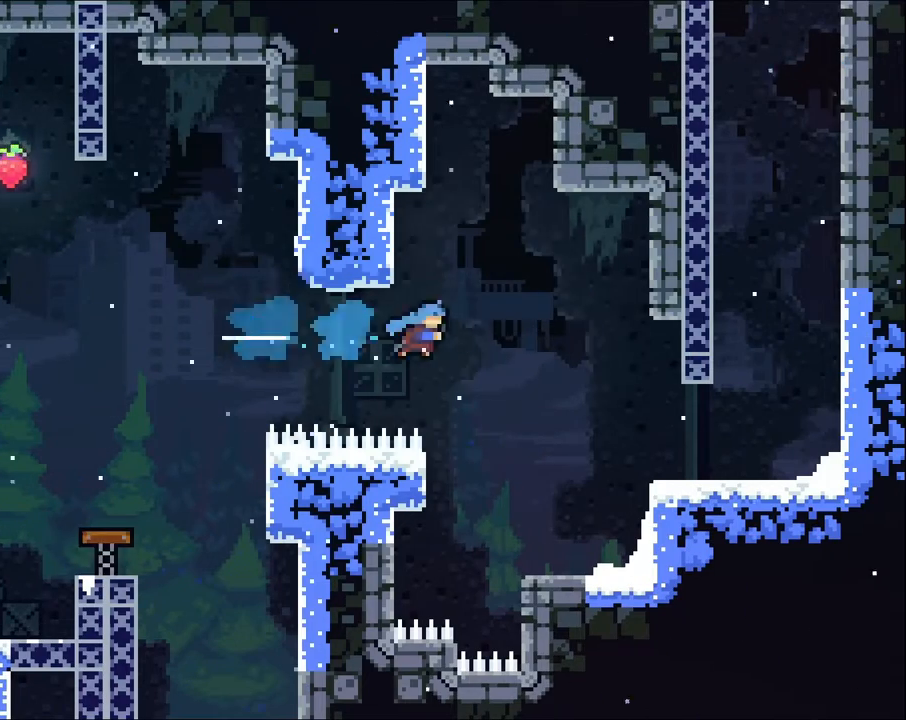
{"dt_ms": 500, "buttons": ["A"], "left_stick": "up", "right_stick": "center", "events": [[167, "left_stick", "left"], [300, "left_stick", "right"], [467, "A", "down"], [467, "left_stick", "up"]]}
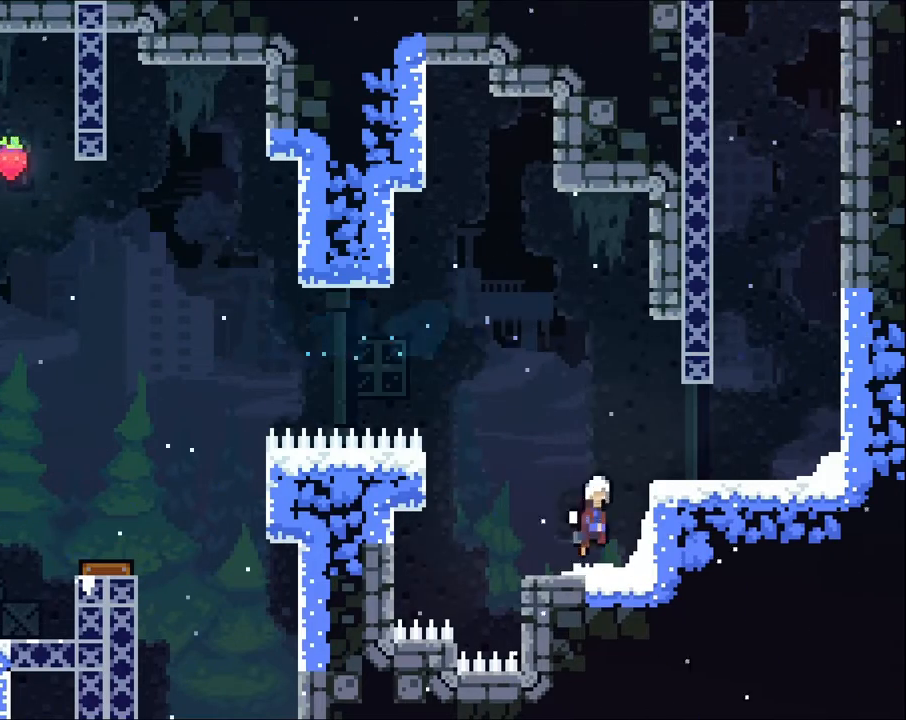
{"dt_ms": 500, "buttons": ["A"], "left_stick": "right", "right_stick": "center", "events": [[33, "left_stick", "up-right"], [300, "left_stick", "right"]]}
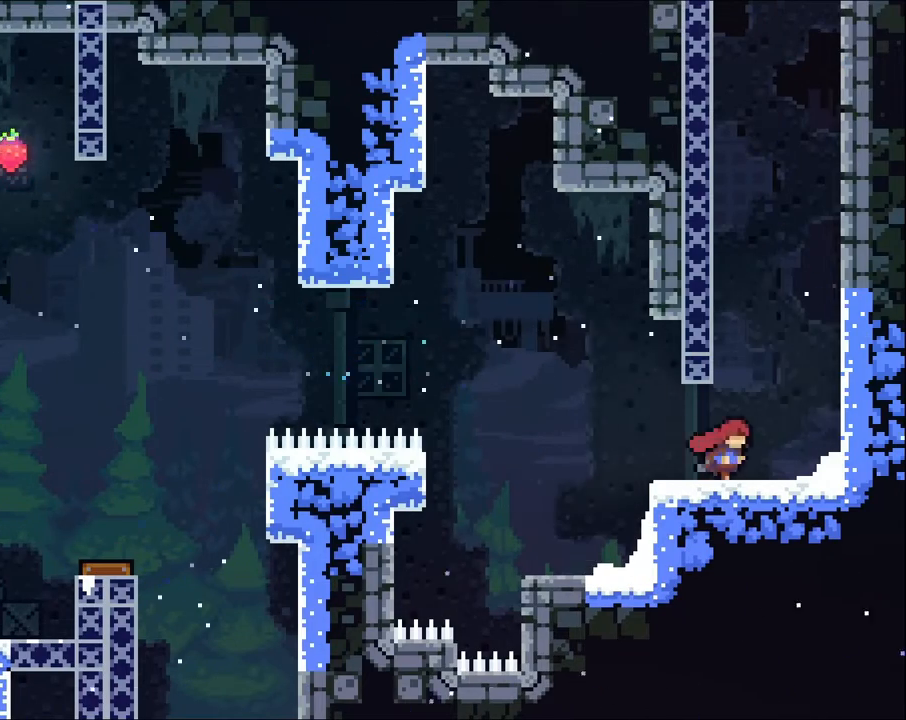
{"dt_ms": 500, "buttons": ["A"], "left_stick": "up", "right_stick": "center", "events": [[267, "left_stick", "up"], [300, "X", "down"], [433, "A", "up"], [433, "X", "up"], [500, "A", "down"]]}
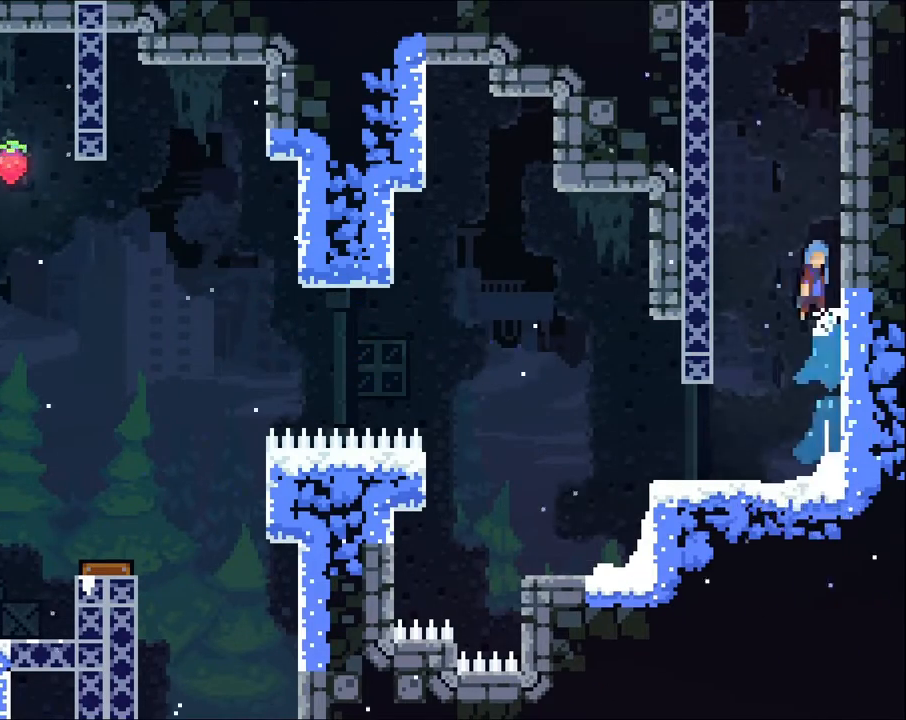
{"dt_ms": 500, "buttons": ["A"], "left_stick": "right", "right_stick": "center", "events": [[133, "left_stick", "left"], [333, "left_stick", "right"]]}
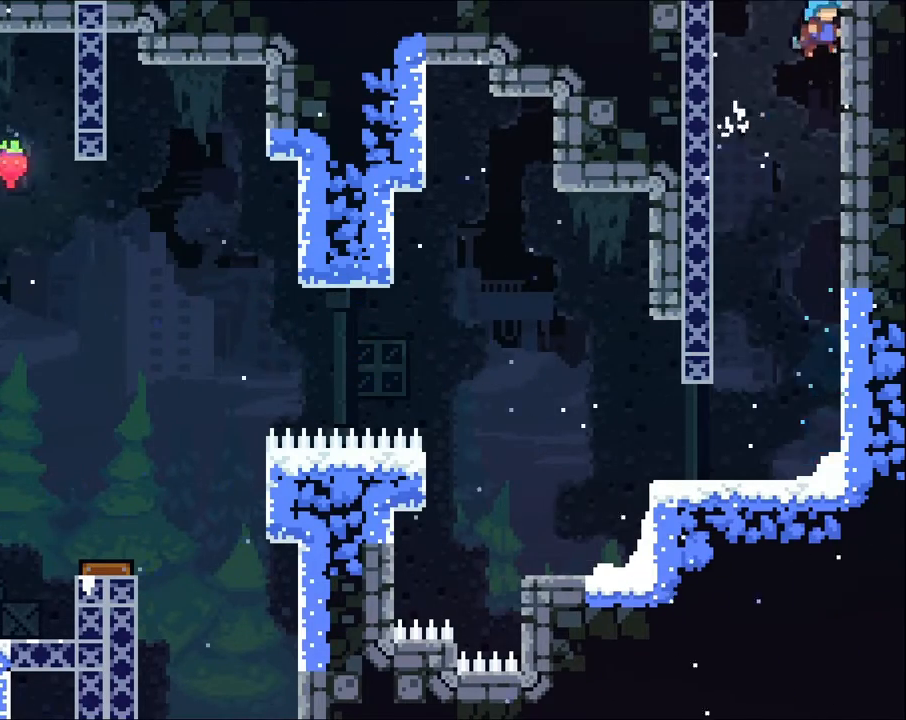
{"dt_ms": 1000, "buttons": [], "left_stick": "center", "right_stick": "center"}
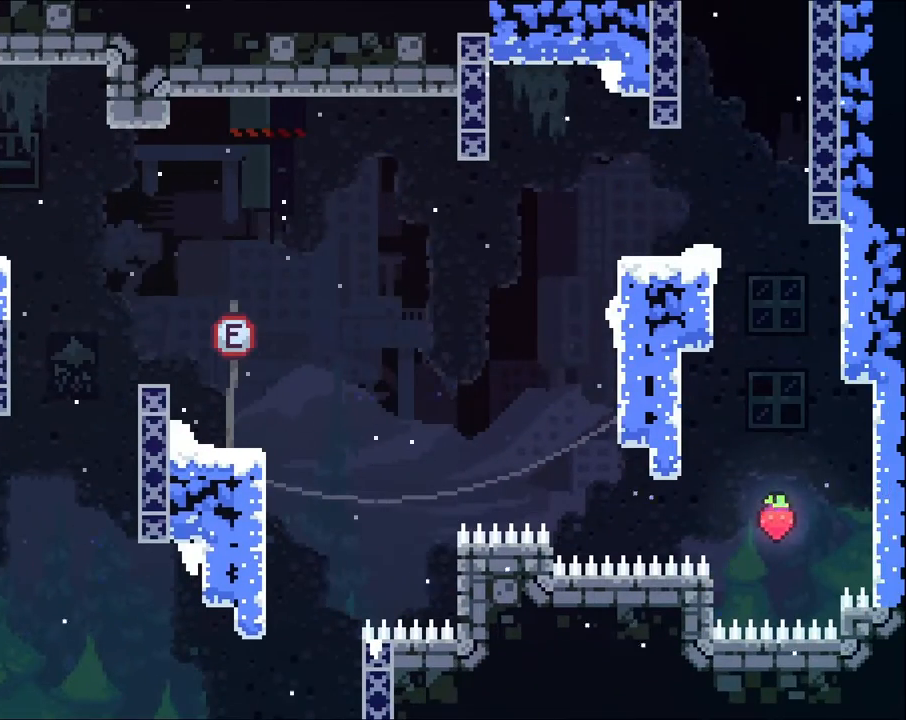
{"dt_ms": 500, "buttons": ["A"], "left_stick": "up-right", "right_stick": "center"}
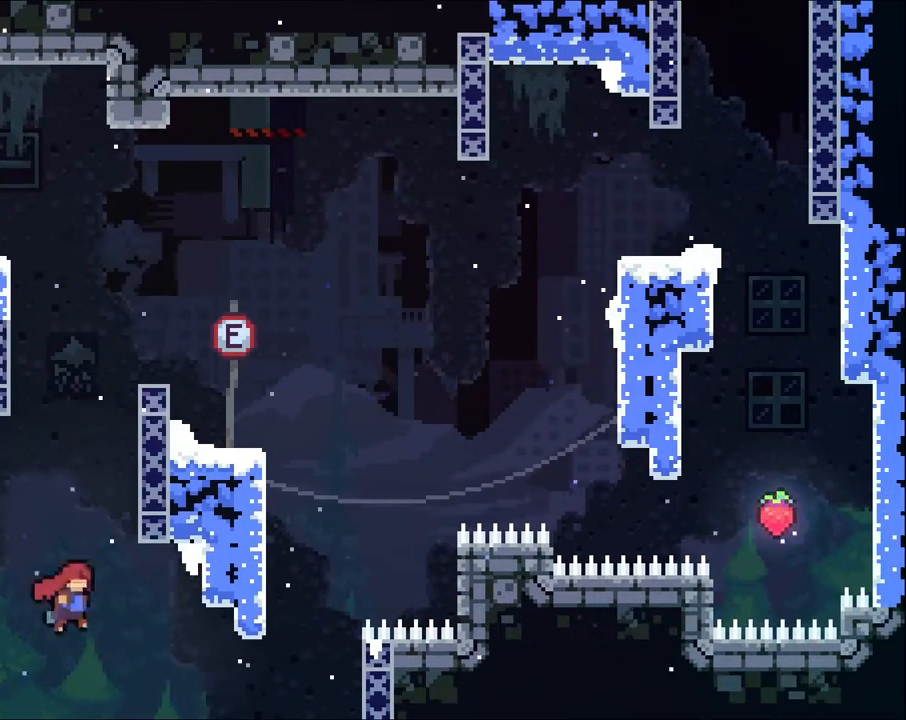
{"dt_ms": 500, "buttons": ["R2"], "left_stick": "right", "right_stick": "center", "events": [[33, "left_stick", "up"], [67, "X", "down"], [267, "R2", "down"], [267, "X", "up"], [300, "A", "up"], [467, "left_stick", "right"]]}
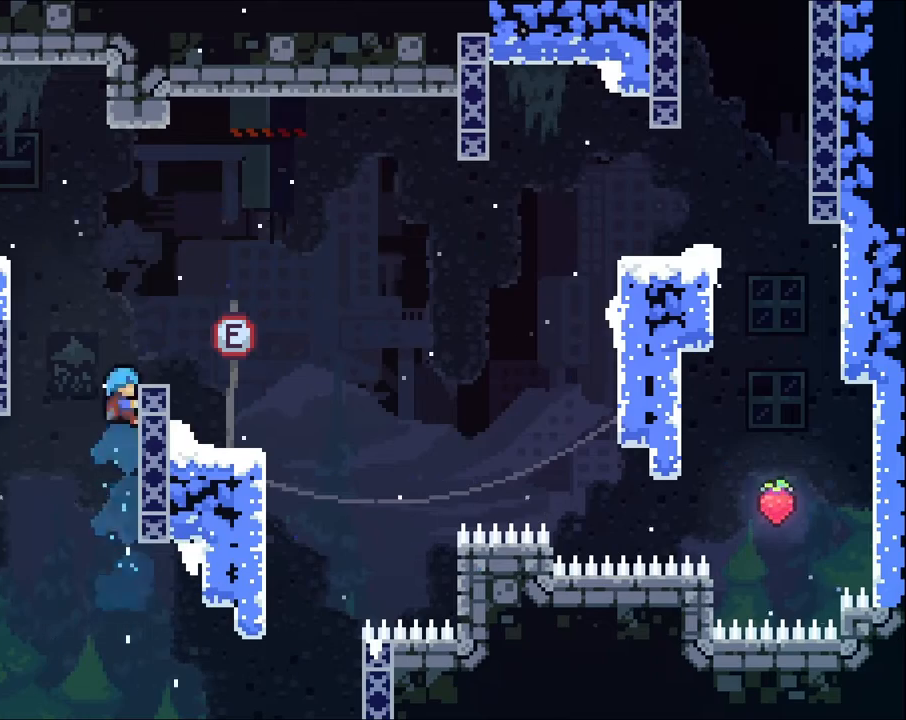
{"dt_ms": 500, "buttons": [], "left_stick": "center", "right_stick": "center", "events": [[33, "A", "down"], [200, "A", "up"], [233, "R2", "up"], [400, "left_stick", "center"]]}
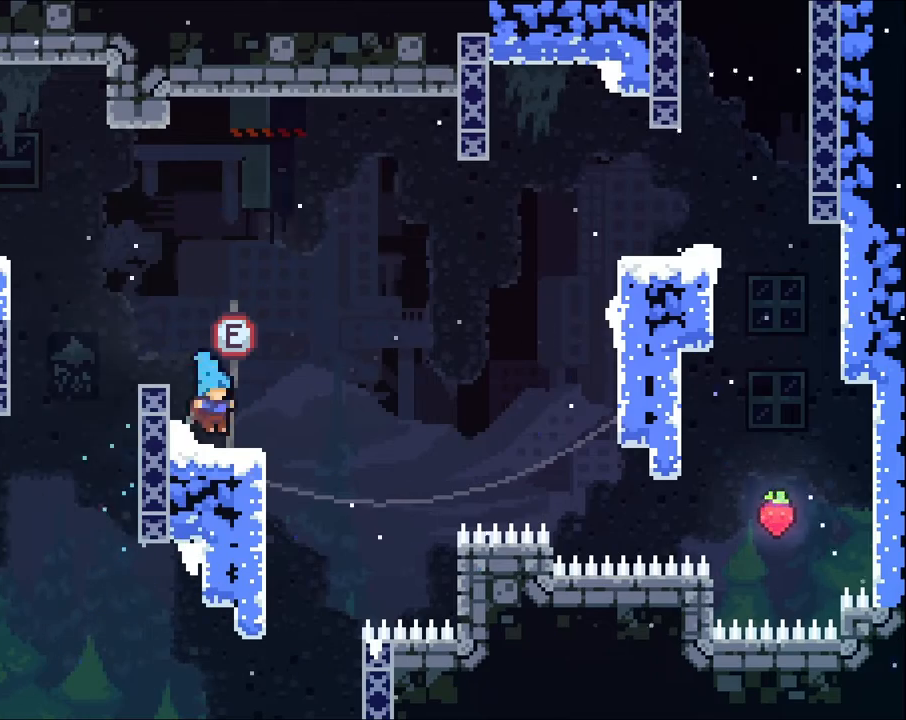
{"dt_ms": 500, "buttons": ["A"], "left_stick": "up-right", "right_stick": "center", "events": [[33, "A", "down"], [33, "left_stick", "right"], [400, "left_stick", "up-right"]]}
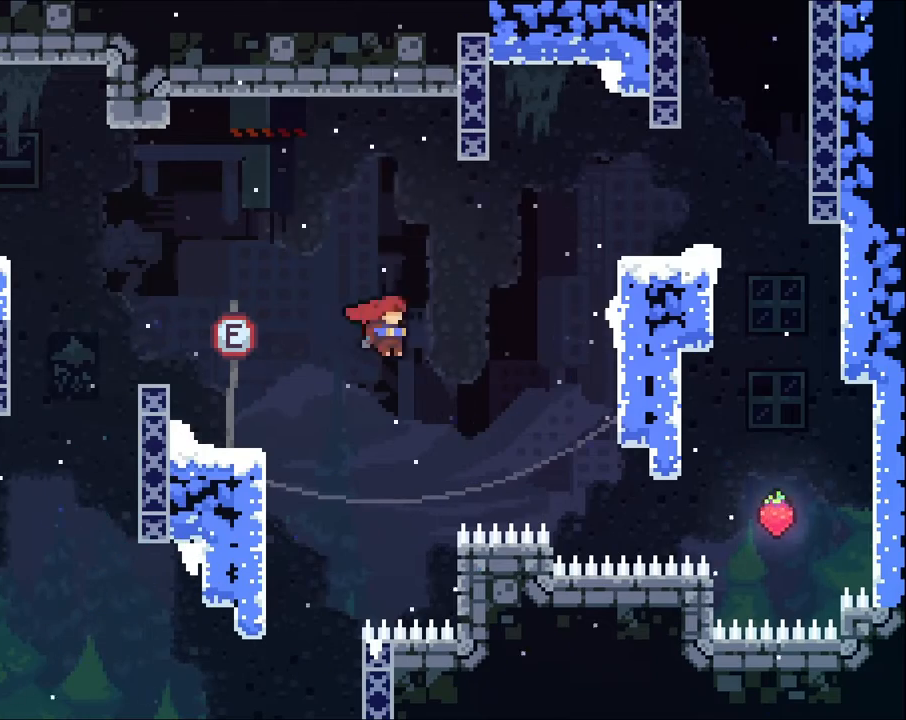
{"dt_ms": 500, "buttons": ["R2"], "left_stick": "up-right", "right_stick": "center", "events": [[67, "X", "down"], [367, "X", "up"], [400, "R2", "down"], [433, "A", "up"]]}
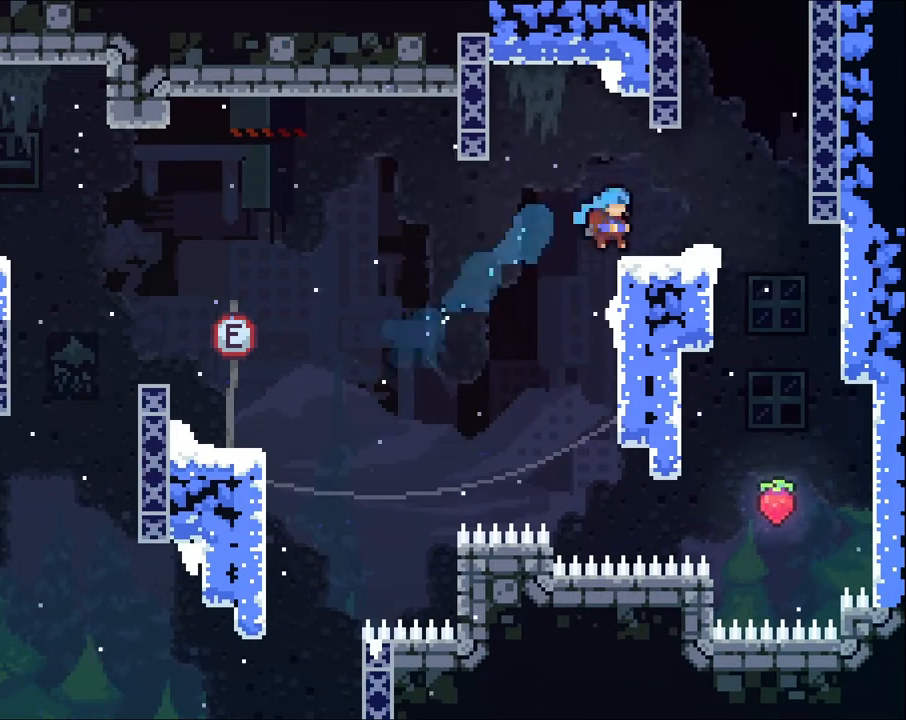
{"dt_ms": 500, "buttons": ["X"], "left_stick": "up", "right_stick": "center", "events": [[33, "A", "down"], [167, "A", "up"], [167, "R2", "up"], [167, "left_stick", "center"], [400, "left_stick", "up"], [467, "X", "down"]]}